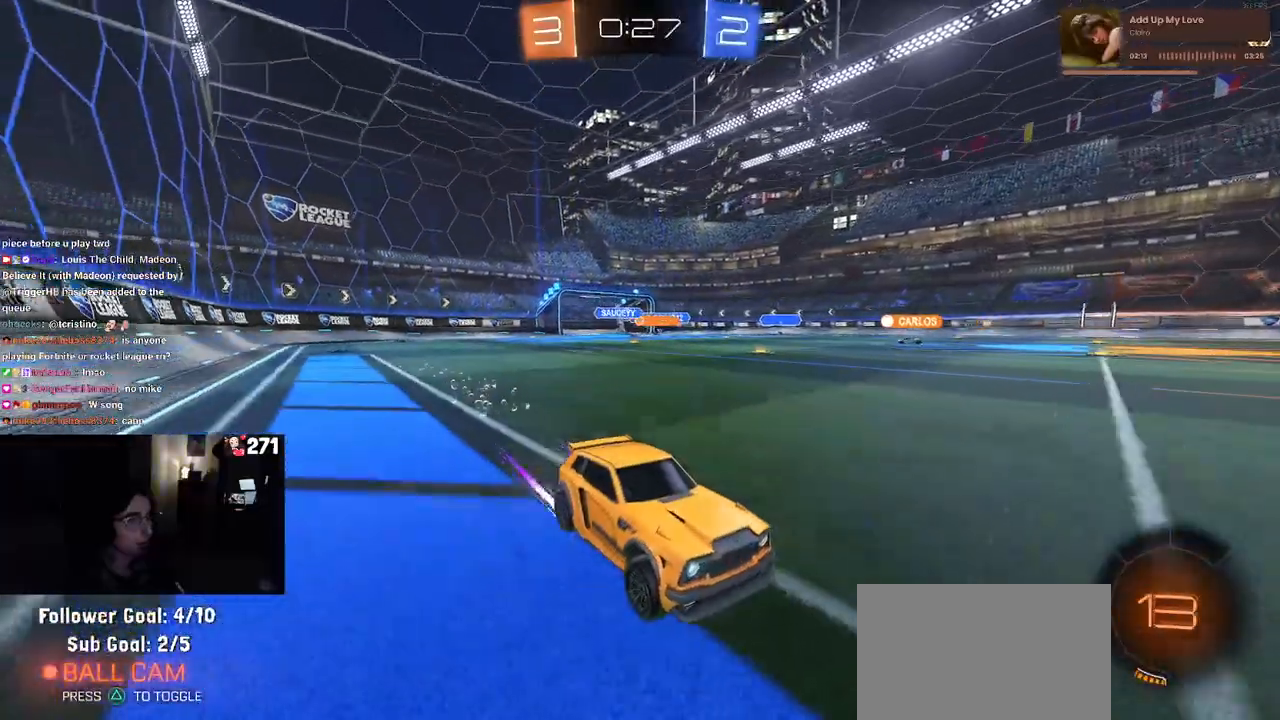
Gameplay with a controller (PlayStation layout); each line is a JSON object with the inputs held at the frame after it. "events" lists button and stick changes between this image and that frame as [ms after this image, input, new state], when the widget could be followed in between.
{"buttons": ["R2"], "left_stick": "center", "right_stick": "center", "events": [[167, "left_stick", "left"], [317, "left_stick", "center"]]}
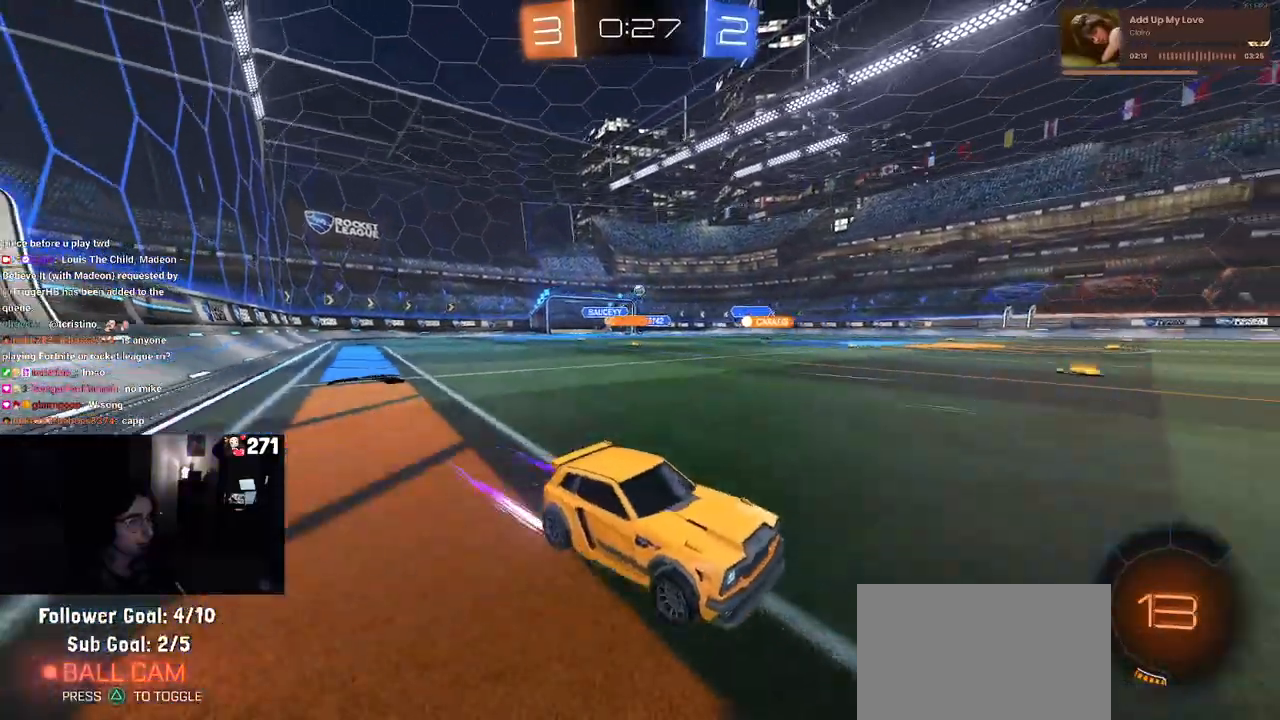
{"buttons": ["R2"], "left_stick": "center", "right_stick": "center", "events": [[83, "TRIANGLE", "down"], [200, "TRIANGLE", "up"]]}
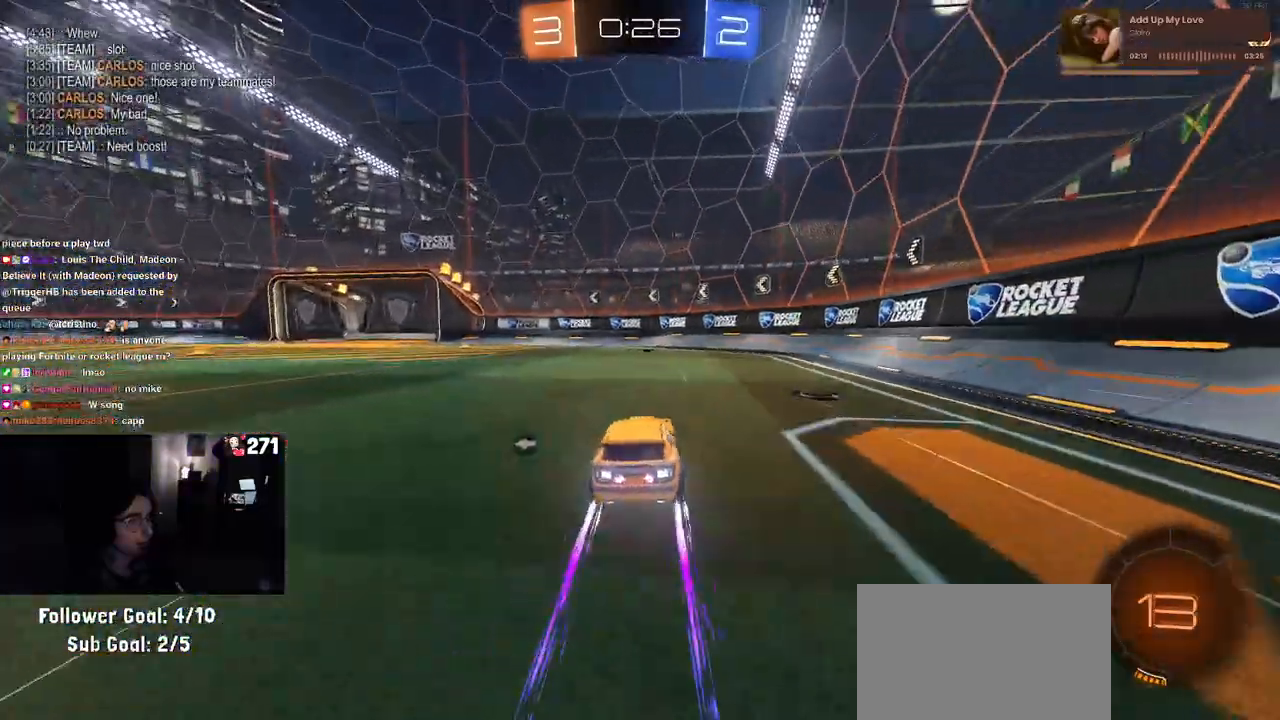
{"buttons": ["R2"], "left_stick": "left", "right_stick": "center", "events": [[200, "TRIANGLE", "down"], [317, "TRIANGLE", "up"], [500, "left_stick", "left"]]}
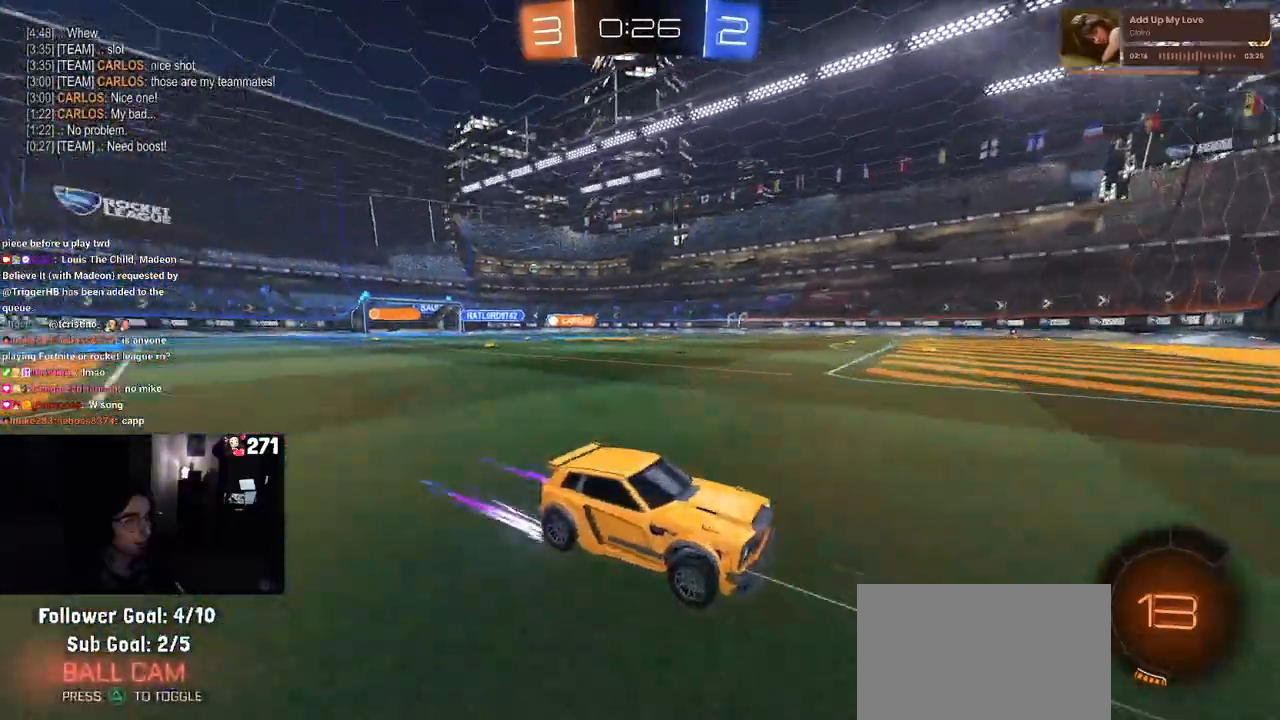
{"buttons": ["R2"], "left_stick": "left", "right_stick": "center", "events": [[100, "SQUARE", "down"], [217, "SQUARE", "up"]]}
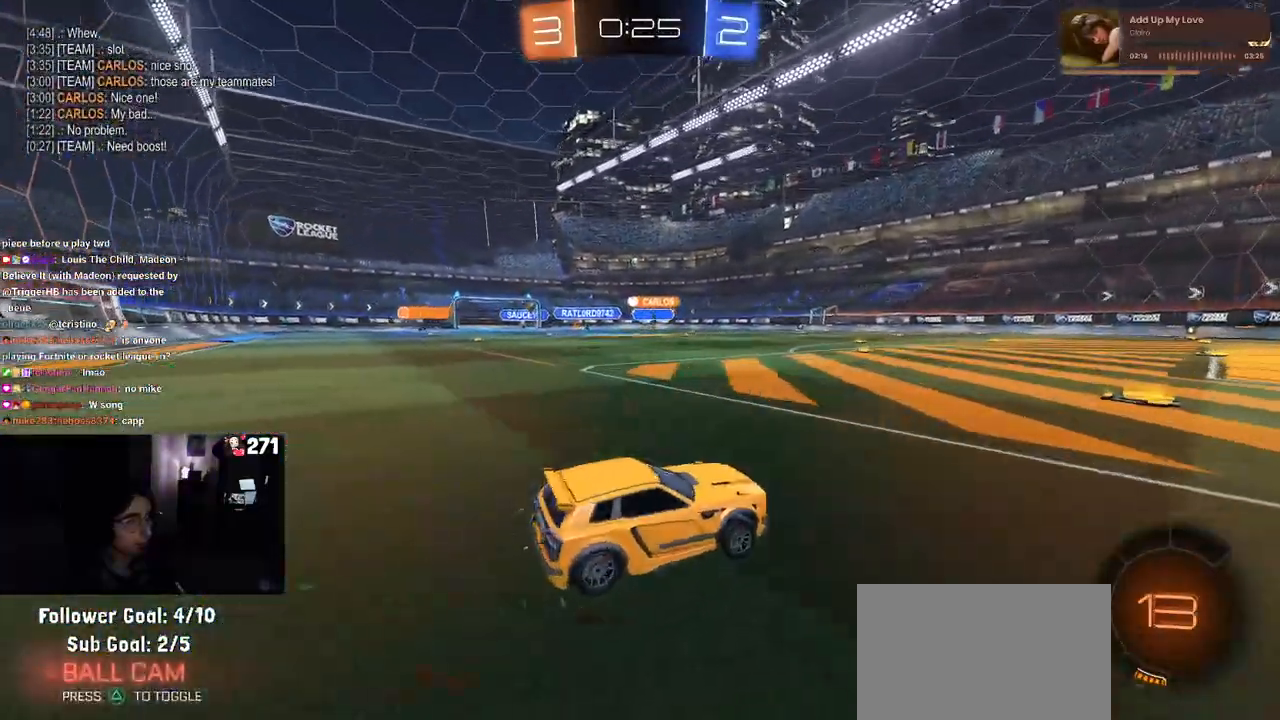
{"buttons": ["R2"], "left_stick": "left", "right_stick": "center", "events": [[83, "left_stick", "center"], [217, "left_stick", "left"]]}
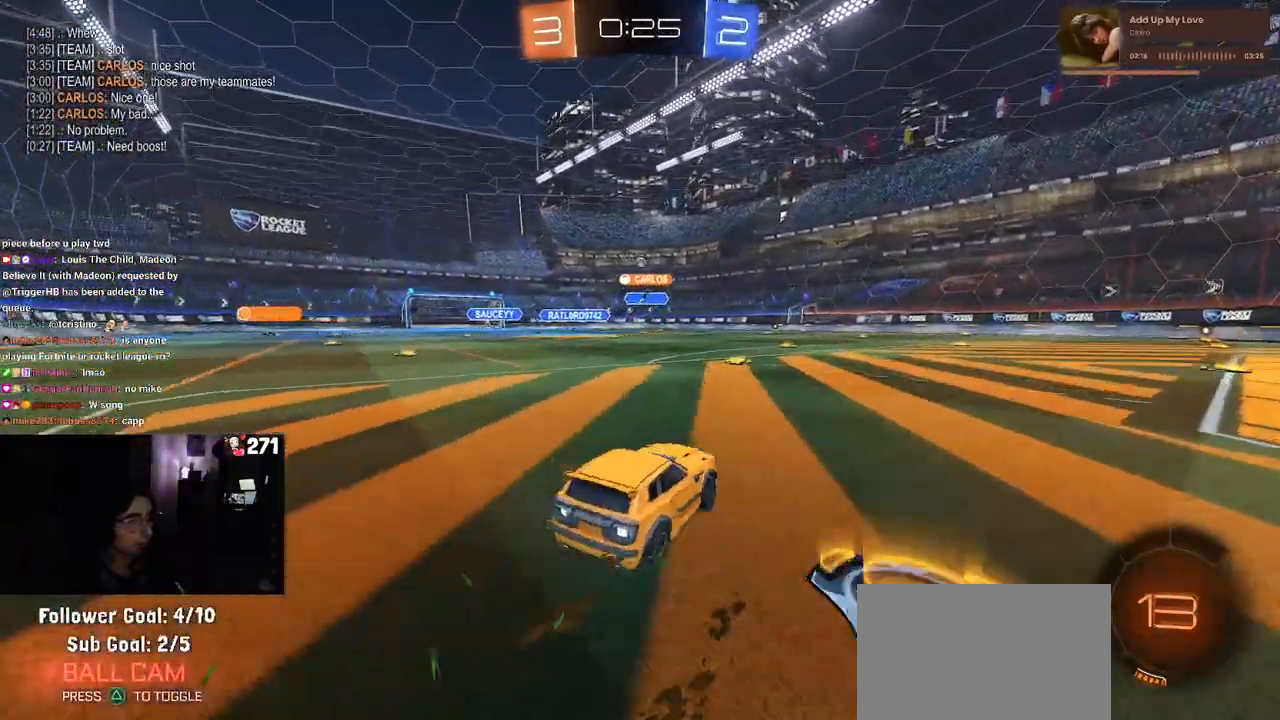
{"buttons": ["R2"], "left_stick": "center", "right_stick": "center", "events": [[17, "left_stick", "center"], [100, "left_stick", "left"], [233, "left_stick", "center"], [317, "left_stick", "right"], [467, "left_stick", "center"]]}
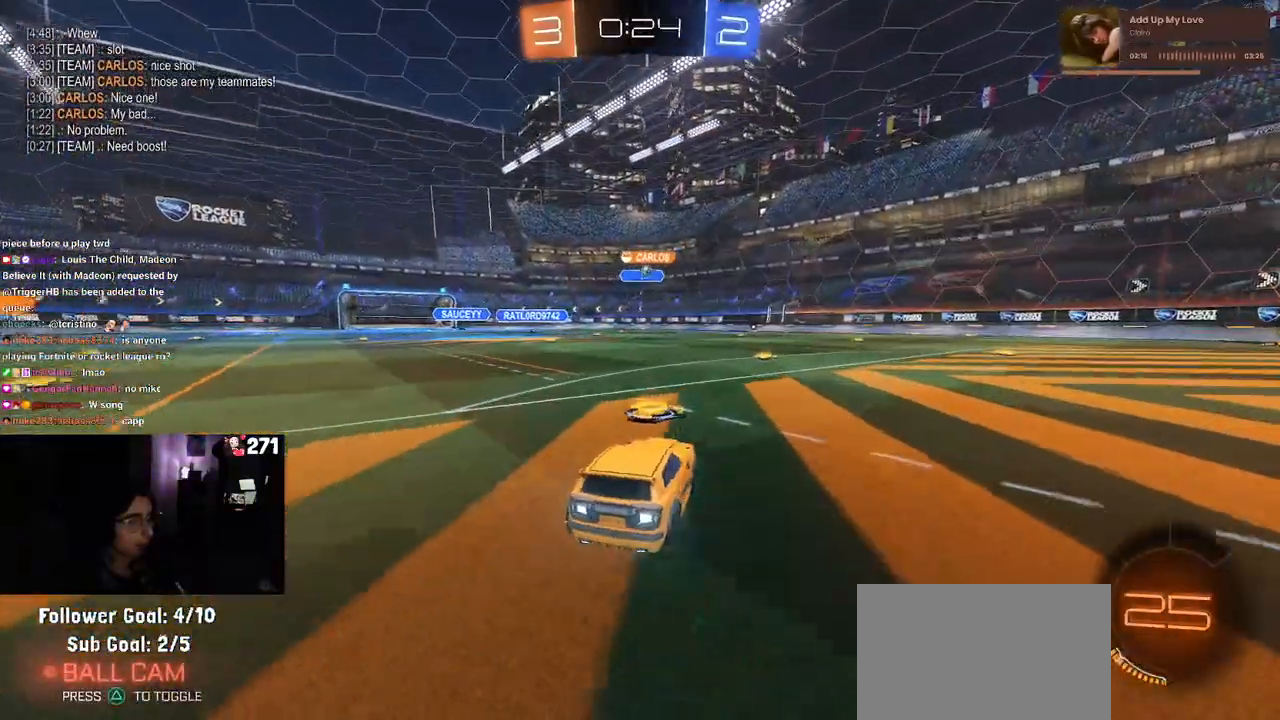
{"buttons": ["R2"], "left_stick": "right", "right_stick": "center", "events": [[117, "left_stick", "left"], [250, "left_stick", "center"], [333, "left_stick", "right"]]}
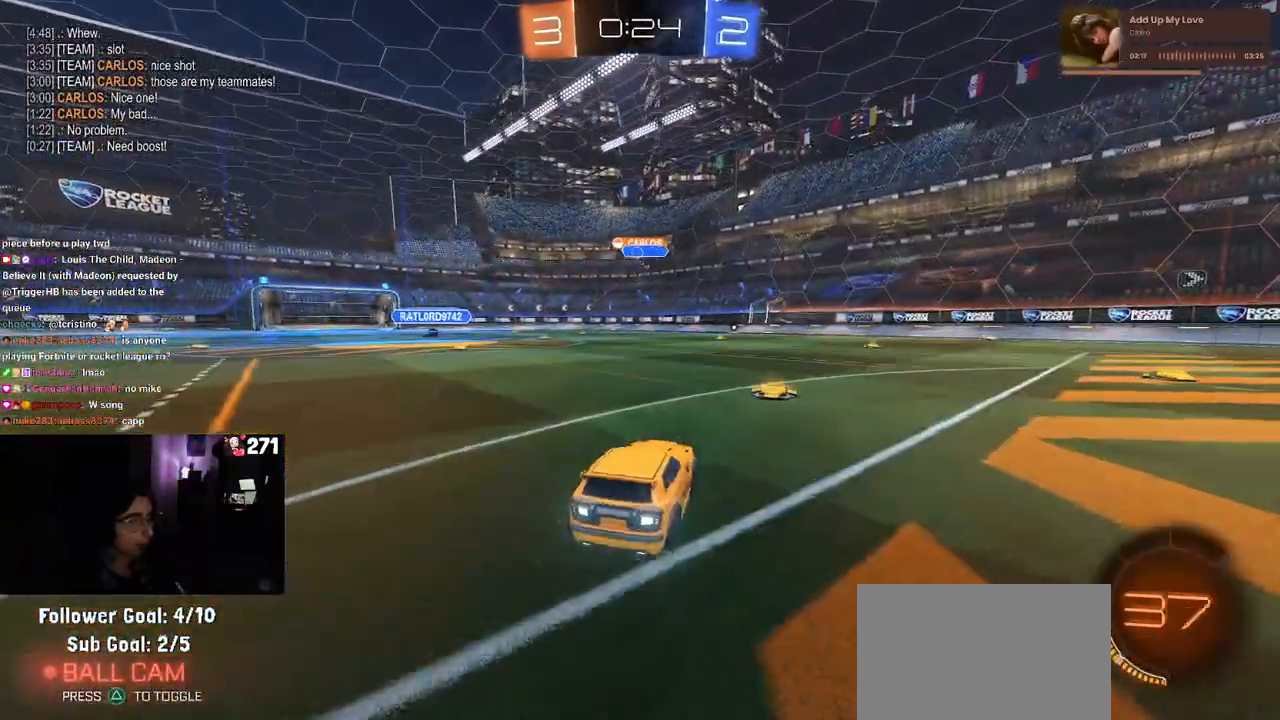
{"buttons": ["R2"], "left_stick": "right", "right_stick": "center", "events": [[17, "left_stick", "center"], [217, "left_stick", "left"], [333, "left_stick", "center"], [383, "left_stick", "right"]]}
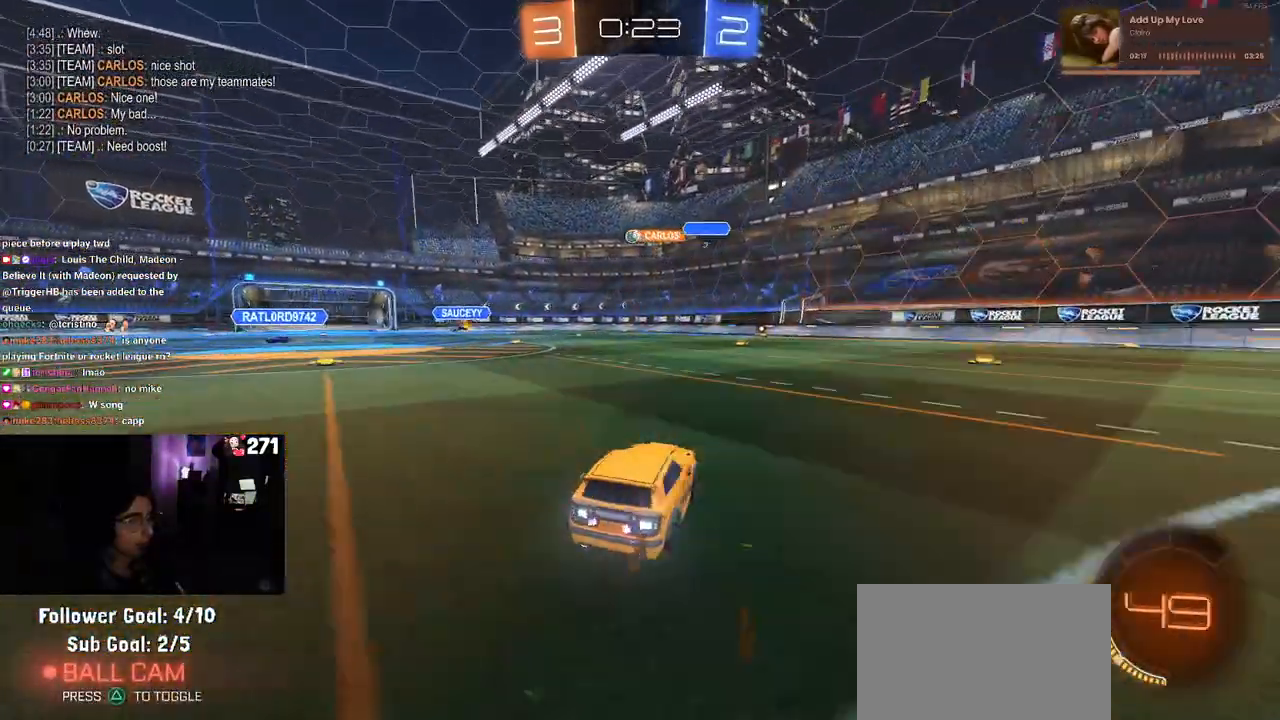
{"buttons": ["R2"], "left_stick": "center", "right_stick": "center", "events": [[317, "left_stick", "center"], [367, "left_stick", "left"], [483, "left_stick", "center"]]}
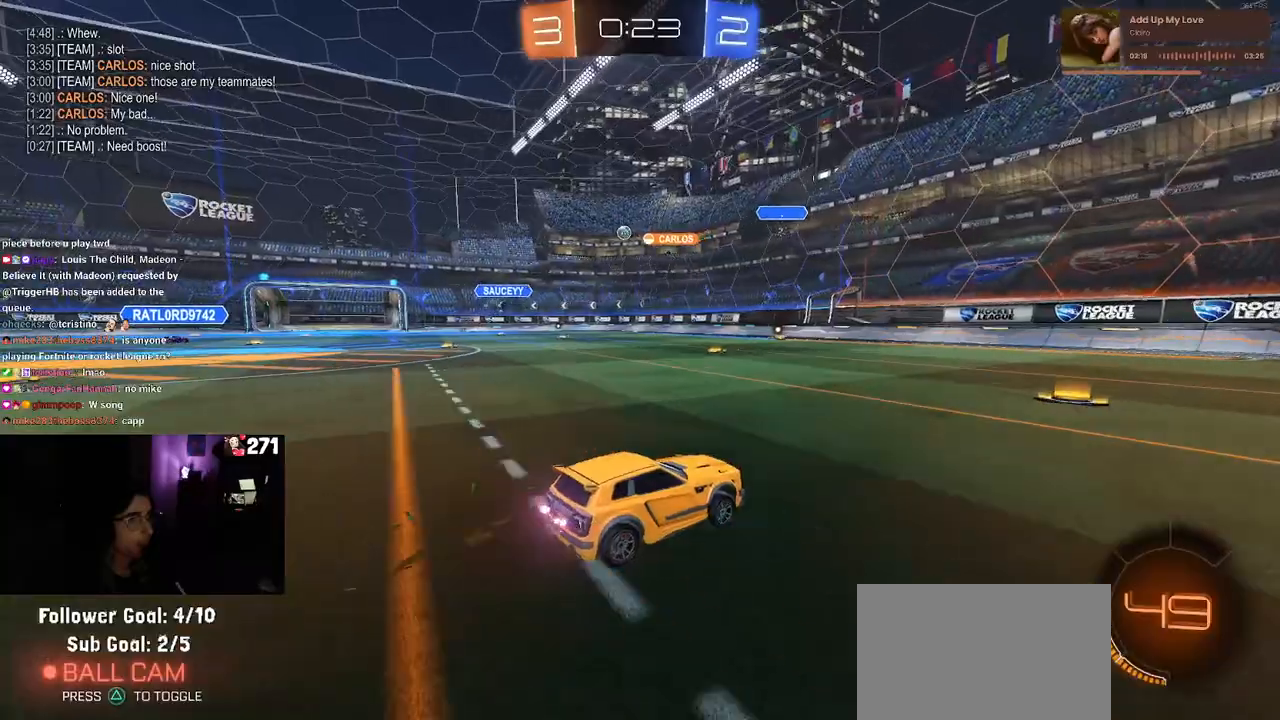
{"buttons": ["SQUARE", "R2"], "left_stick": "left", "right_stick": "center", "events": [[83, "left_stick", "right"], [367, "left_stick", "center"], [450, "SQUARE", "down"], [467, "left_stick", "left"]]}
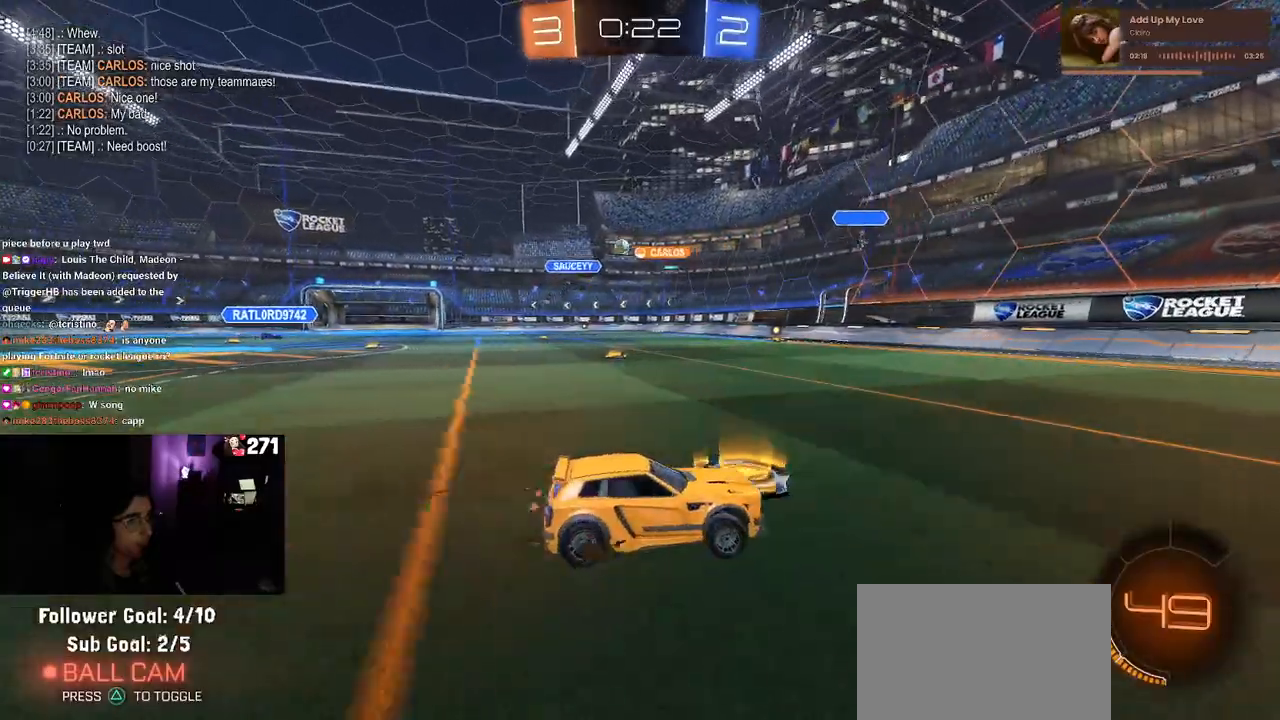
{"buttons": ["R2"], "left_stick": "left", "right_stick": "center", "events": [[67, "SQUARE", "up"]]}
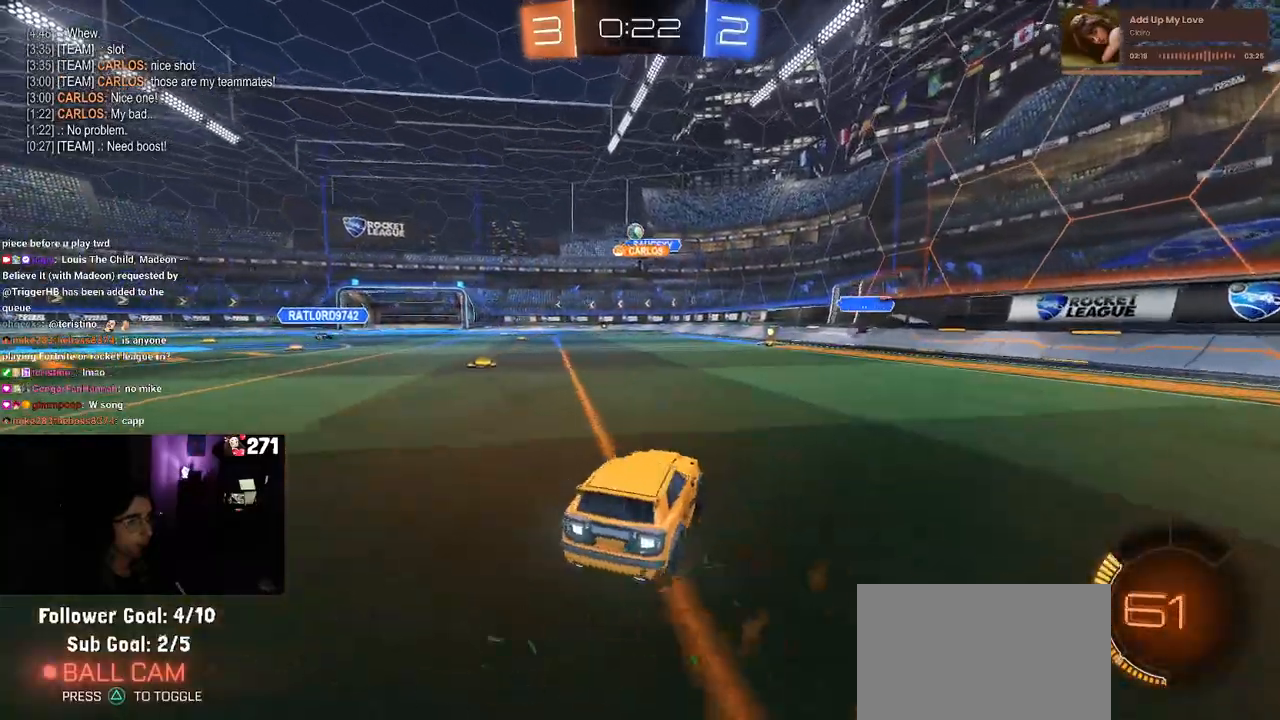
{"buttons": ["L2", "R2"], "left_stick": "down-right", "right_stick": "center", "events": [[50, "left_stick", "center"], [100, "left_stick", "down-right"], [117, "R2", "up"], [133, "L2", "down"], [217, "L2", "up"], [217, "R2", "down"], [350, "L2", "down"], [350, "R2", "up"], [500, "R2", "down"]]}
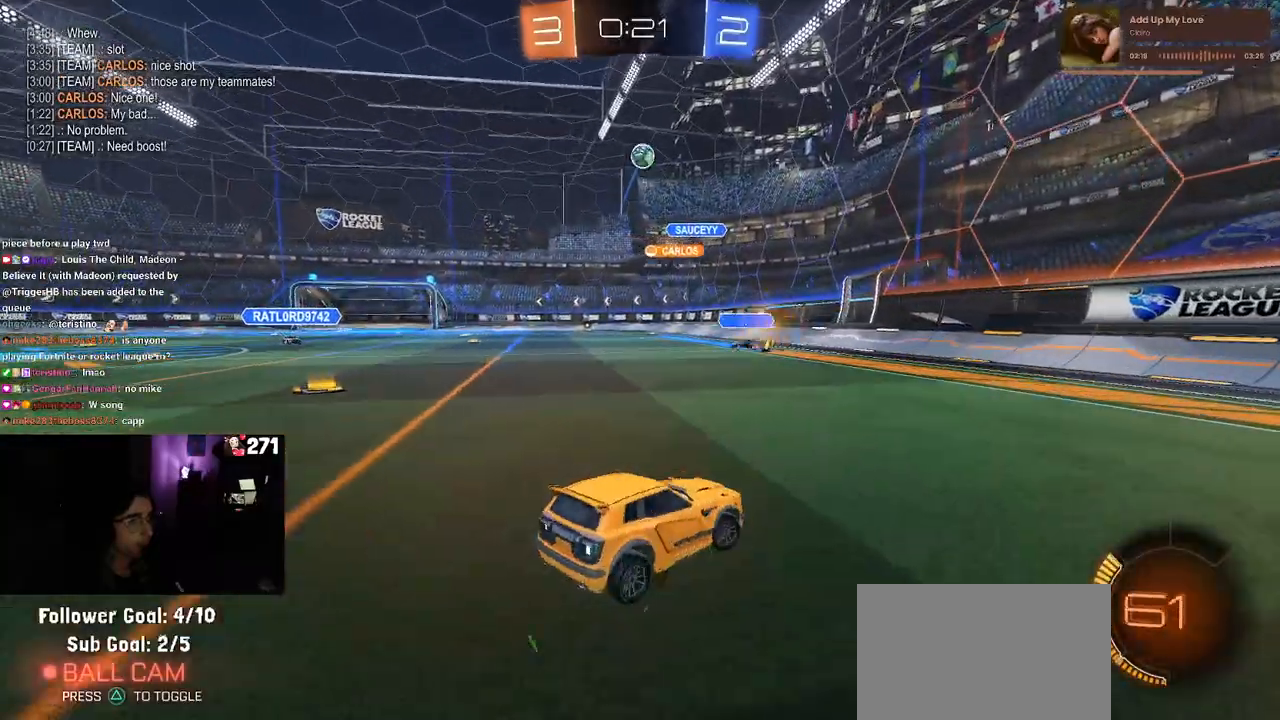
{"buttons": ["CROSS", "R2"], "left_stick": "down-right", "right_stick": "center", "events": [[50, "L2", "up"], [167, "left_stick", "down"], [200, "CROSS", "down"], [250, "L2", "down"], [417, "L2", "up"], [450, "CROSS", "up"], [500, "CROSS", "down"], [500, "left_stick", "down-right"]]}
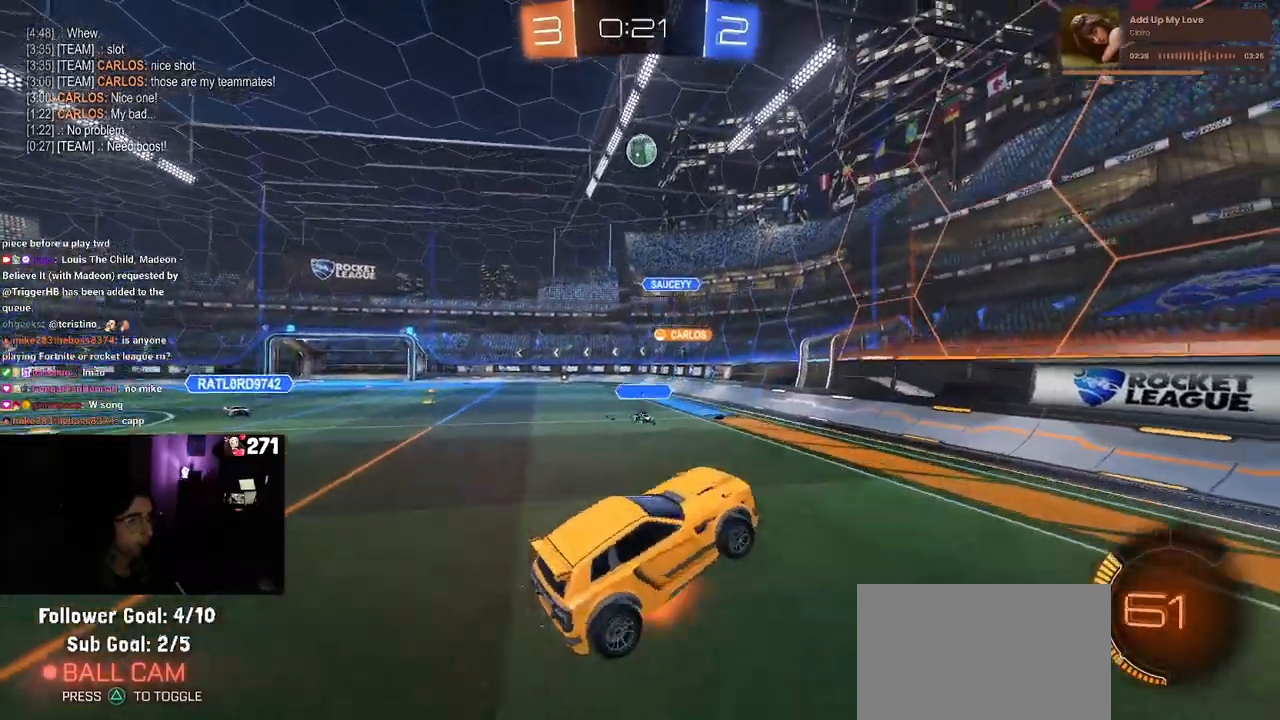
{"buttons": ["CROSS", "L1", "R1", "R2"], "left_stick": "left", "right_stick": "center", "events": [[83, "R1", "down"], [150, "L1", "down"], [233, "left_stick", "up-right"], [350, "left_stick", "up-left"], [467, "left_stick", "left"]]}
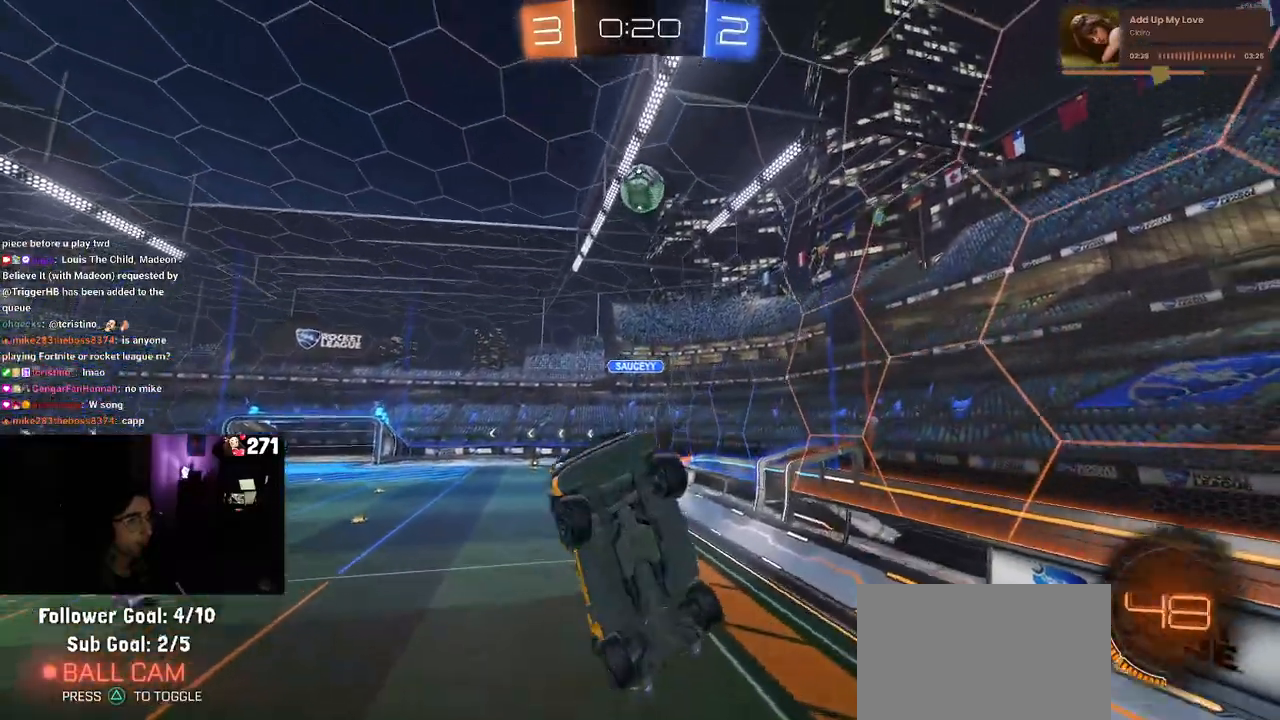
{"buttons": ["L1", "R1", "R2"], "left_stick": "up", "right_stick": "center", "events": [[50, "left_stick", "down-left"], [167, "L1", "up"], [233, "left_stick", "down-right"], [350, "left_stick", "center"], [400, "CROSS", "up"], [417, "left_stick", "up"], [450, "L1", "down"]]}
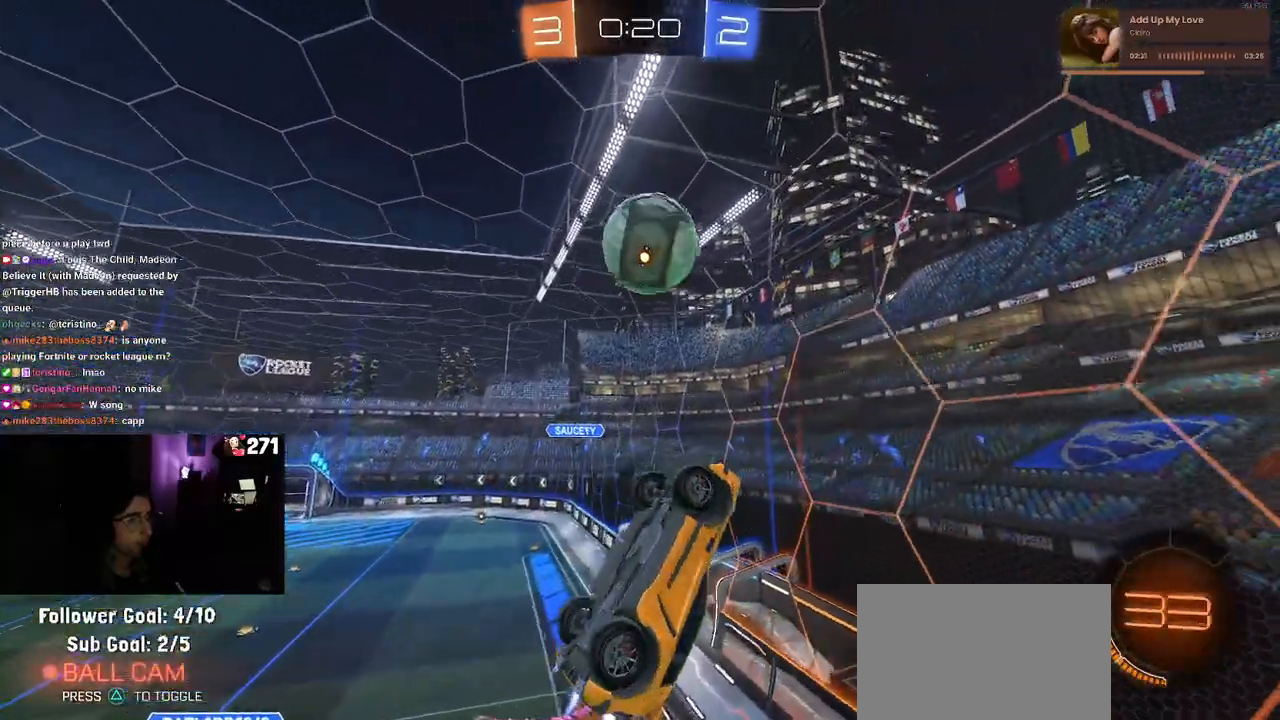
{"buttons": ["L1", "R2"], "left_stick": "up-left", "right_stick": "center", "events": [[150, "R1", "up"], [333, "R1", "down"], [417, "left_stick", "up-left"], [450, "R1", "up"]]}
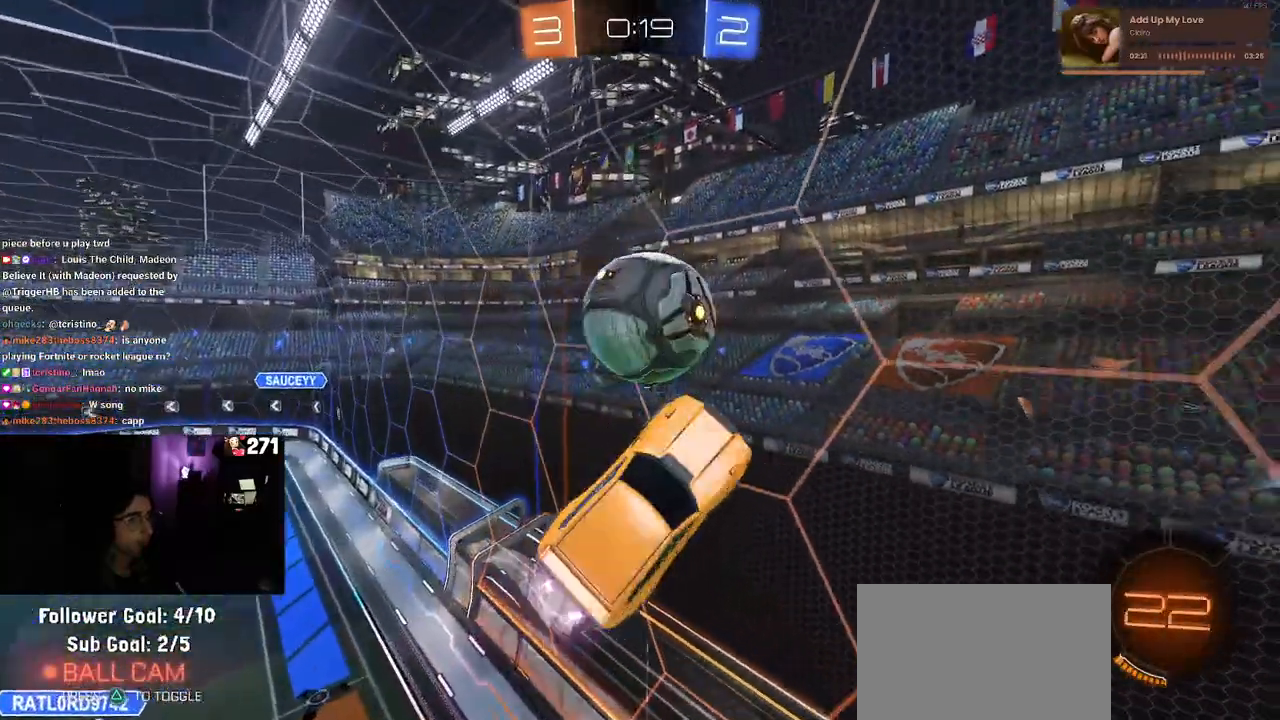
{"buttons": ["R2"], "left_stick": "left", "right_stick": "center", "events": [[100, "left_stick", "left"], [200, "L1", "up"]]}
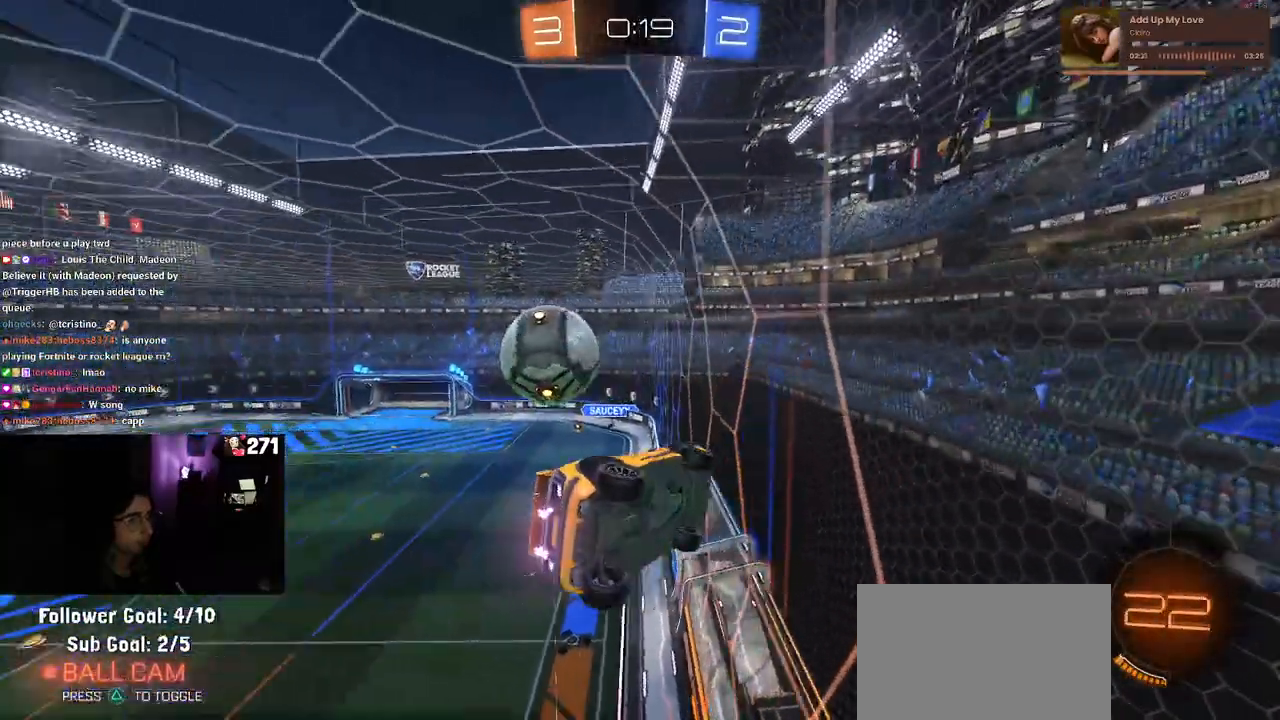
{"buttons": ["R2"], "left_stick": "left", "right_stick": "center", "events": [[17, "left_stick", "center"], [383, "left_stick", "left"]]}
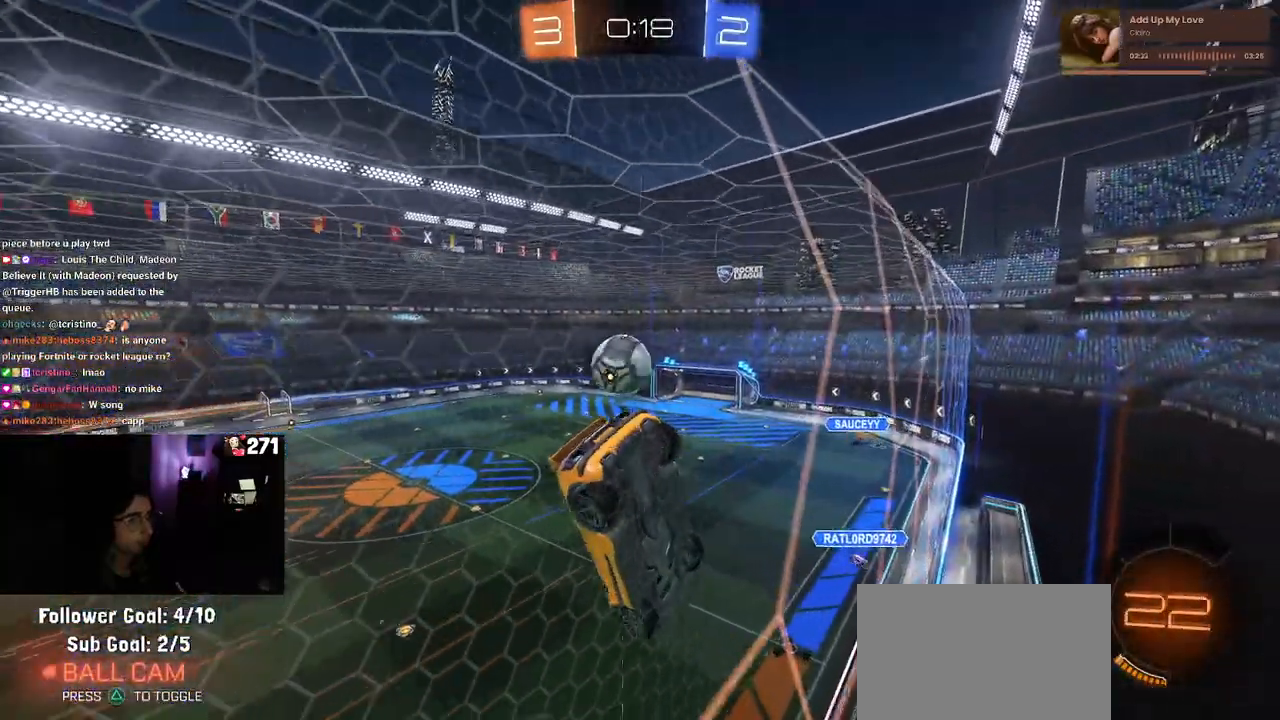
{"buttons": ["TRIANGLE", "R2"], "left_stick": "left", "right_stick": "center", "events": [[450, "TRIANGLE", "down"]]}
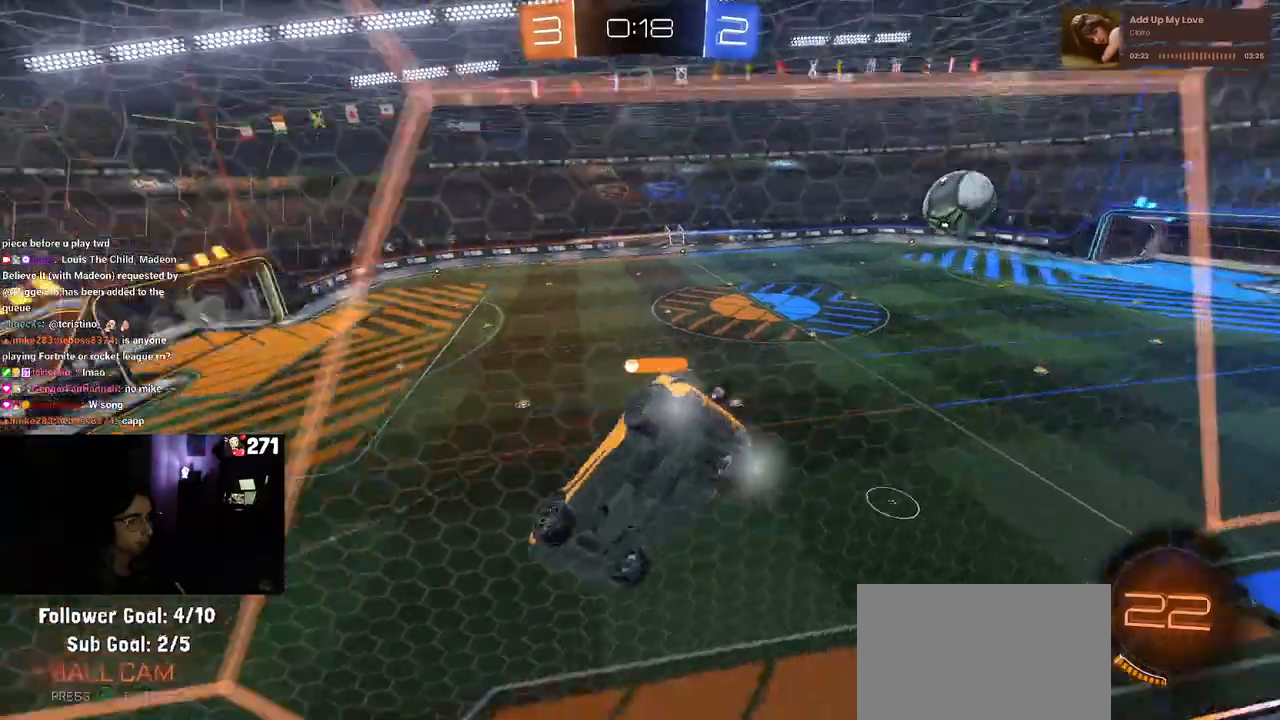
{"buttons": ["SQUARE", "R2"], "left_stick": "down-left", "right_stick": "center", "events": [[67, "TRIANGLE", "up"], [67, "left_stick", "center"], [283, "CROSS", "down"], [333, "left_stick", "down-left"], [450, "CROSS", "up"], [450, "SQUARE", "down"]]}
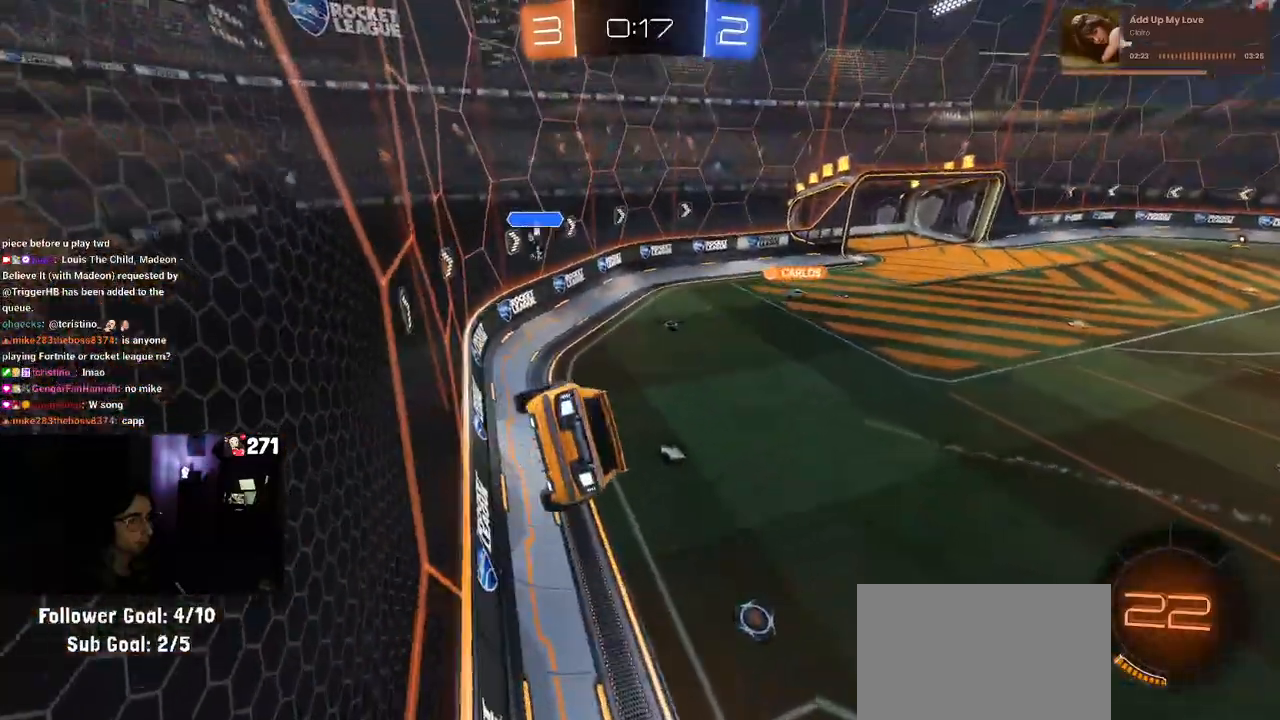
{"buttons": ["R2"], "left_stick": "up", "right_stick": "center", "events": [[117, "SQUARE", "up"], [183, "TRIANGLE", "down"], [217, "left_stick", "center"], [317, "TRIANGLE", "up"], [500, "left_stick", "up"]]}
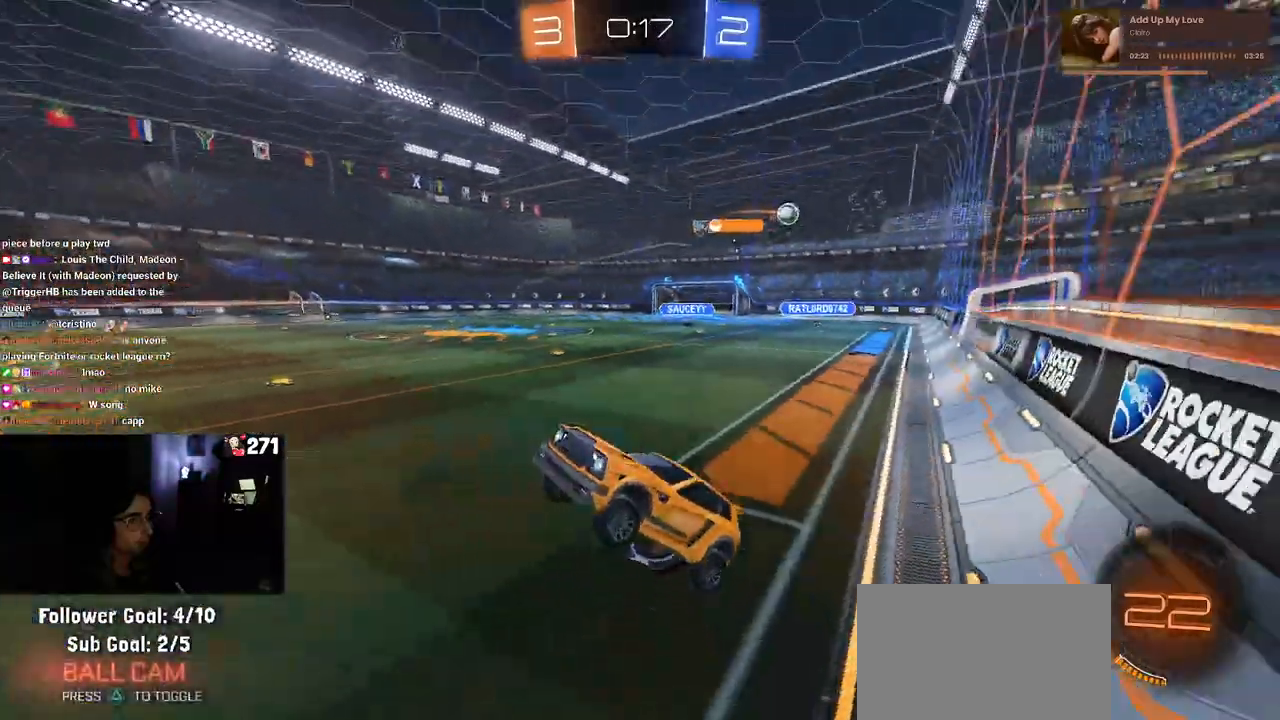
{"buttons": ["R2"], "left_stick": "center", "right_stick": "center", "events": [[100, "CROSS", "down"], [150, "left_stick", "up-right"], [167, "CROSS", "up"], [300, "left_stick", "center"]]}
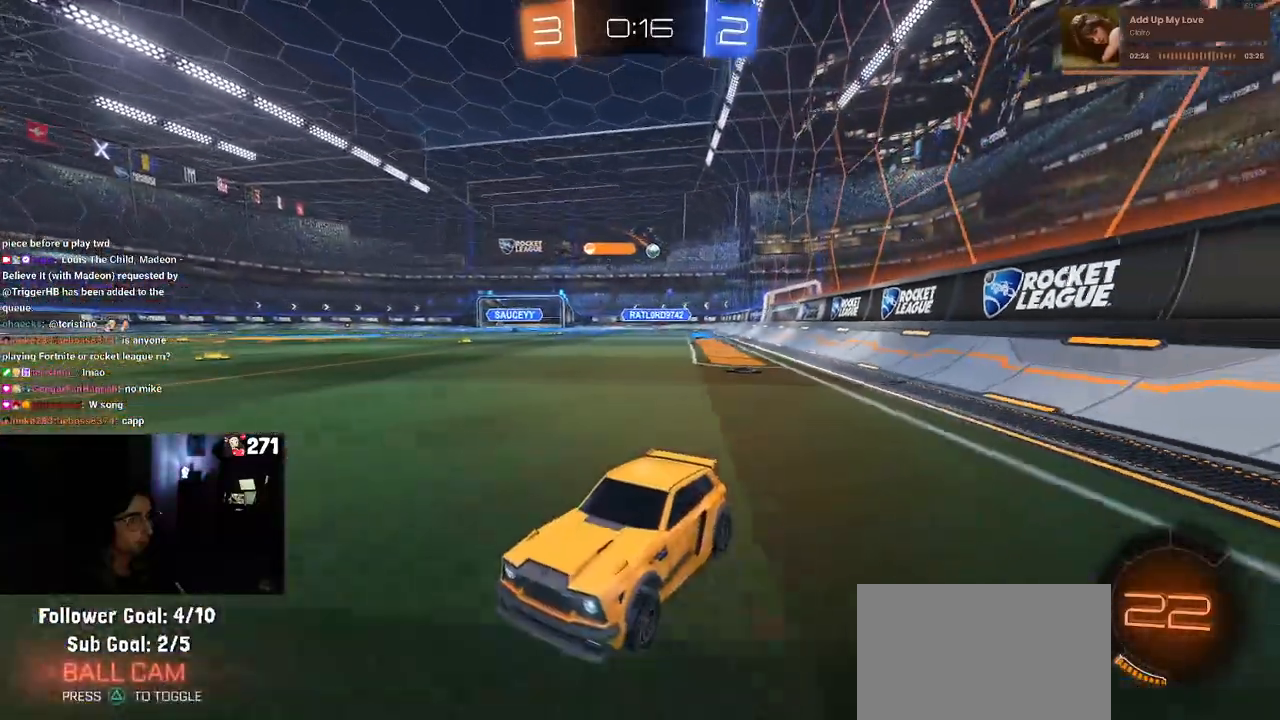
{"buttons": ["R2"], "left_stick": "right", "right_stick": "center", "events": [[400, "SQUARE", "down"], [433, "left_stick", "right"], [500, "SQUARE", "up"]]}
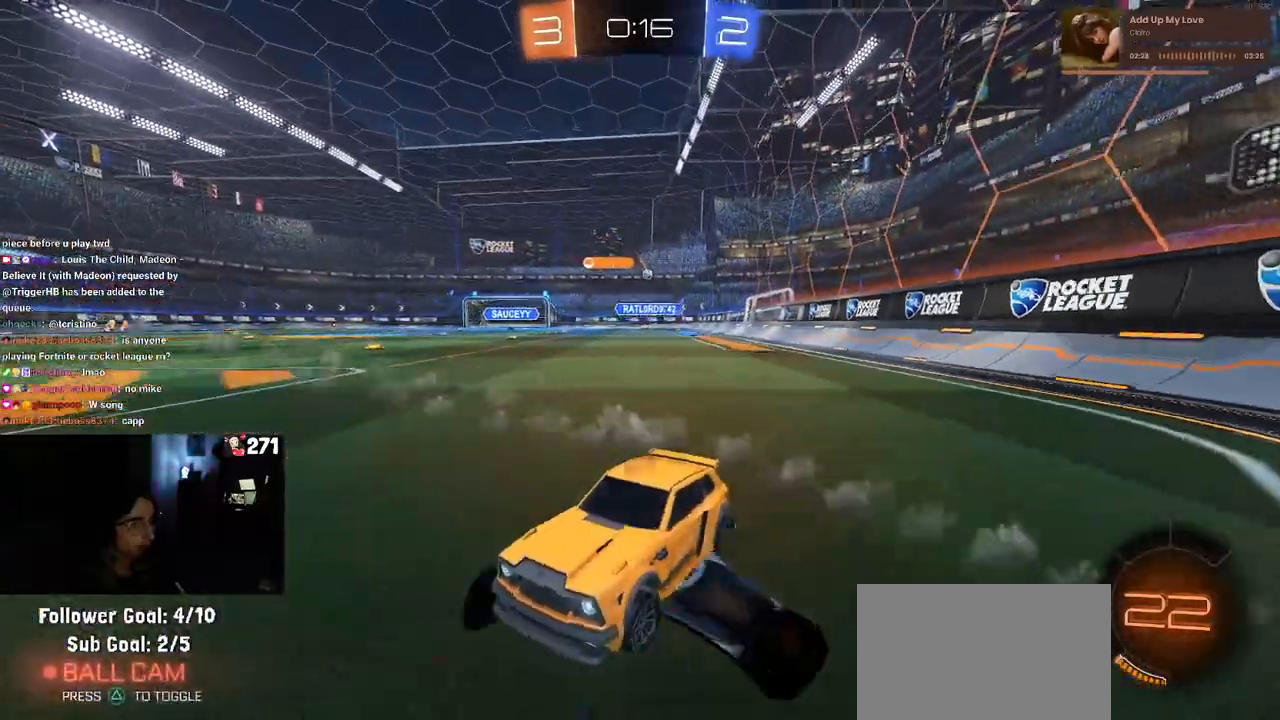
{"buttons": ["R2"], "left_stick": "right", "right_stick": "center", "events": [[150, "left_stick", "center"], [283, "left_stick", "right"]]}
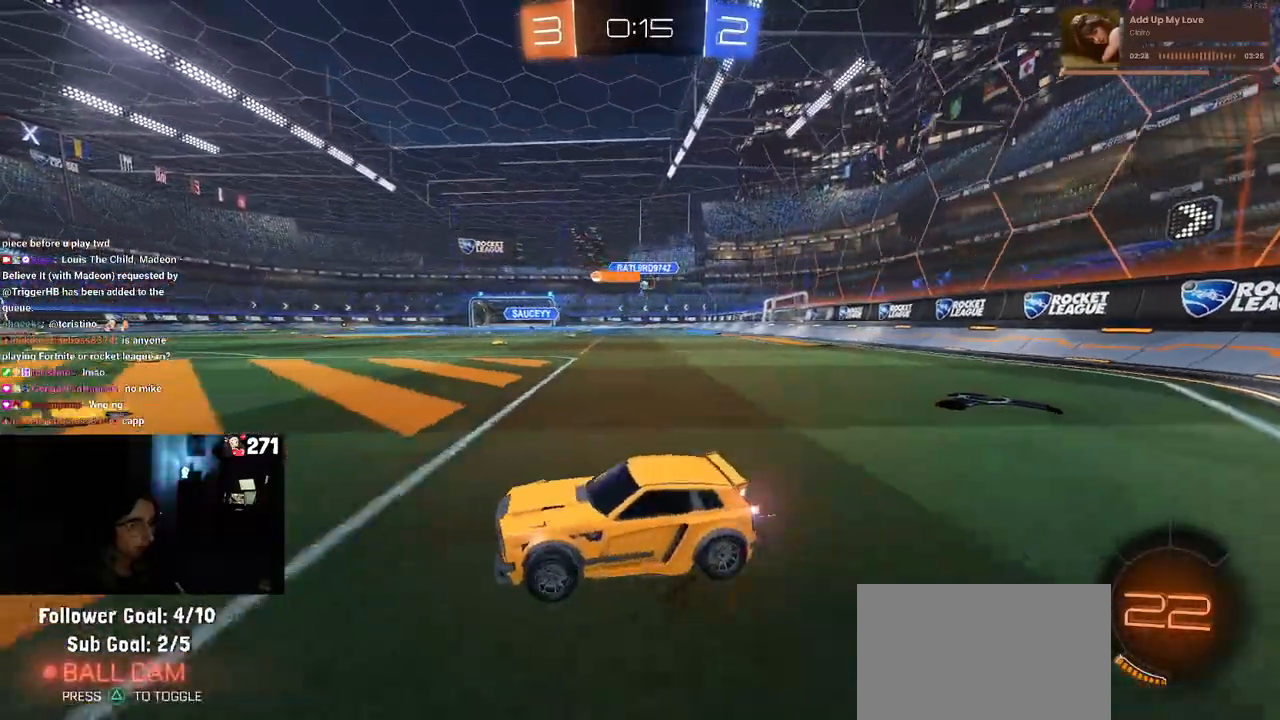
{"buttons": ["R2"], "left_stick": "right", "right_stick": "center", "events": []}
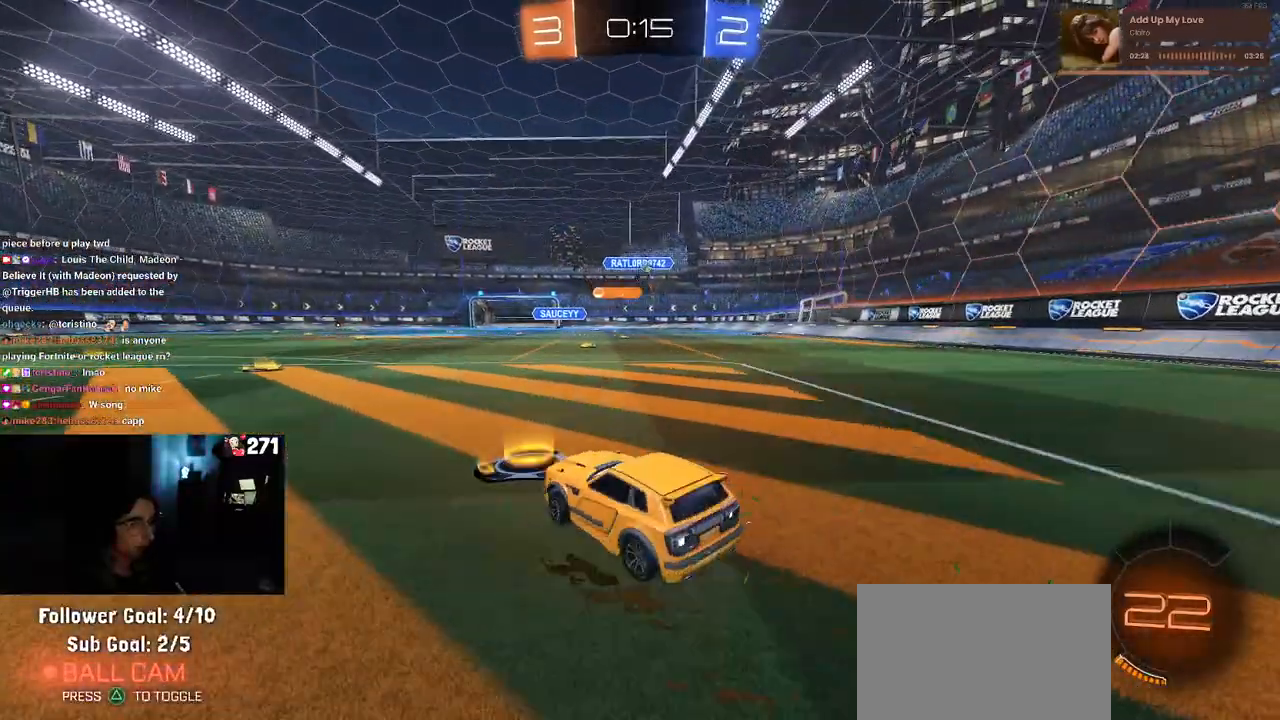
{"buttons": ["R1", "R2"], "left_stick": "right", "right_stick": "center", "events": [[217, "left_stick", "center"], [483, "left_stick", "right"], [500, "R1", "down"]]}
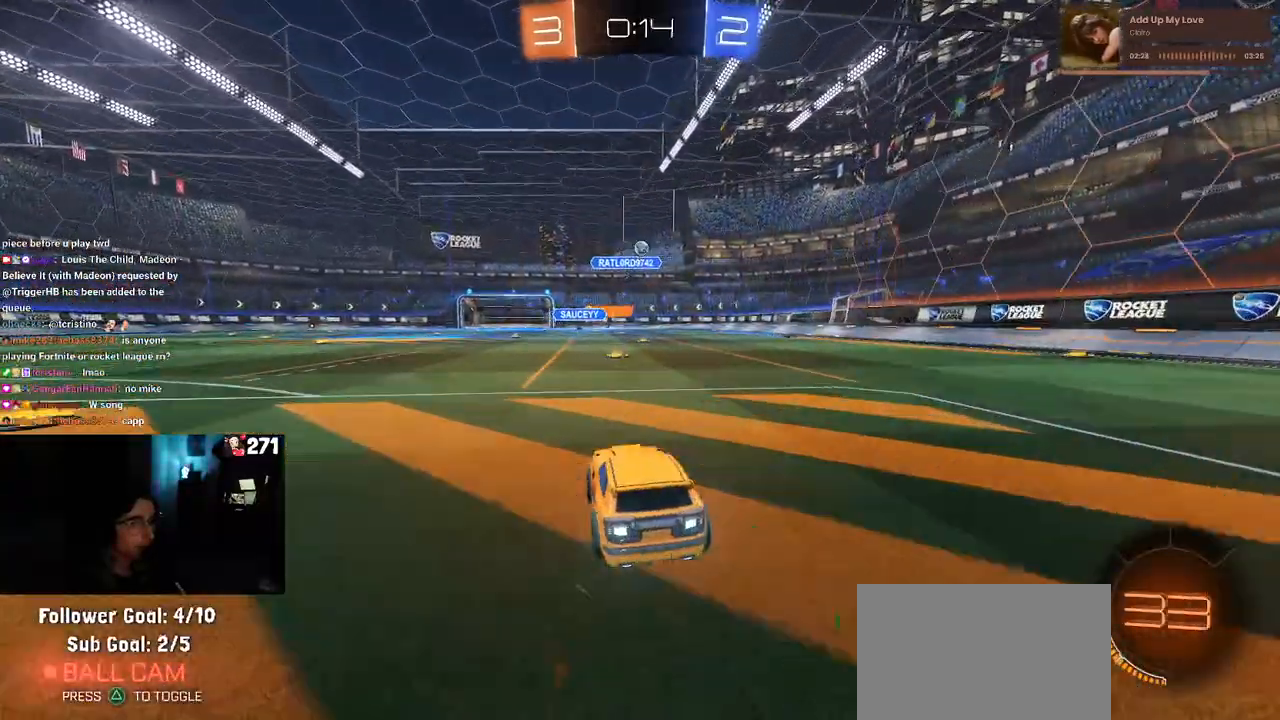
{"buttons": ["CROSS", "R2"], "left_stick": "down", "right_stick": "center", "events": [[100, "left_stick", "center"], [283, "R1", "up"], [283, "left_stick", "left"], [400, "left_stick", "center"], [417, "CROSS", "down"], [450, "left_stick", "down"]]}
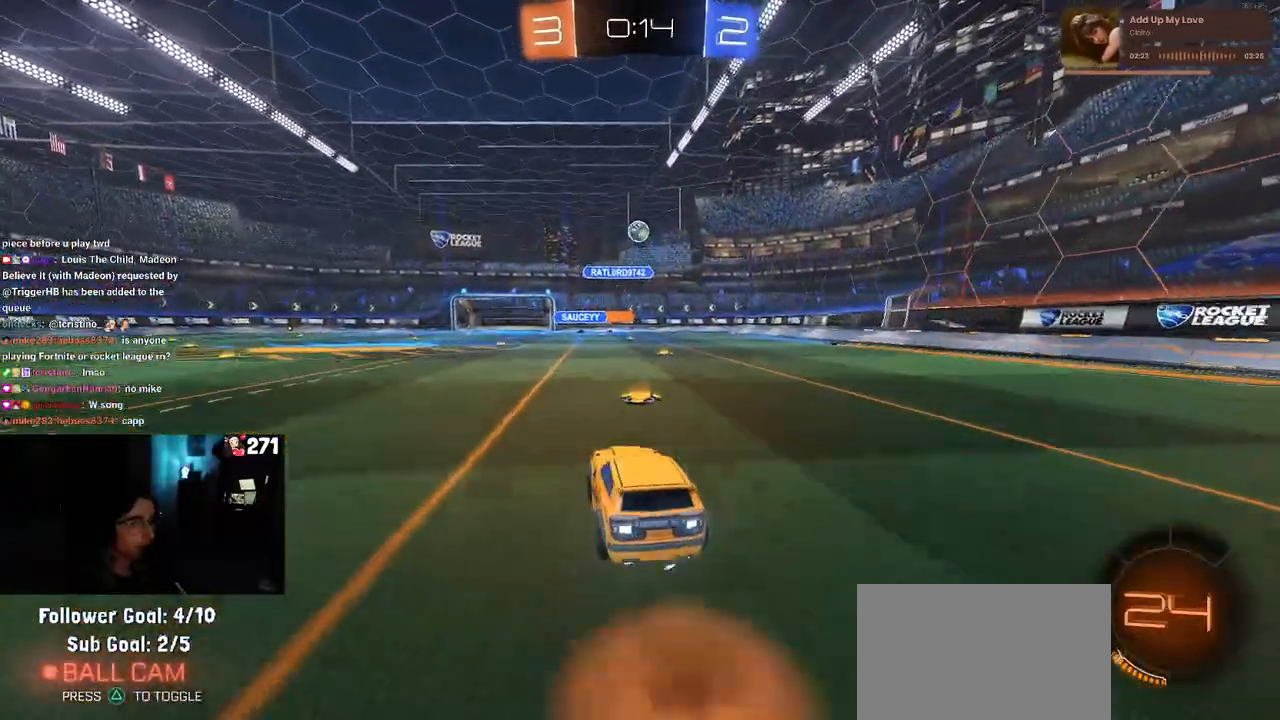
{"buttons": ["R1", "R2"], "left_stick": "center", "right_stick": "center", "events": [[217, "CROSS", "up"], [217, "left_stick", "up-right"], [350, "left_stick", "center"], [400, "R1", "down"]]}